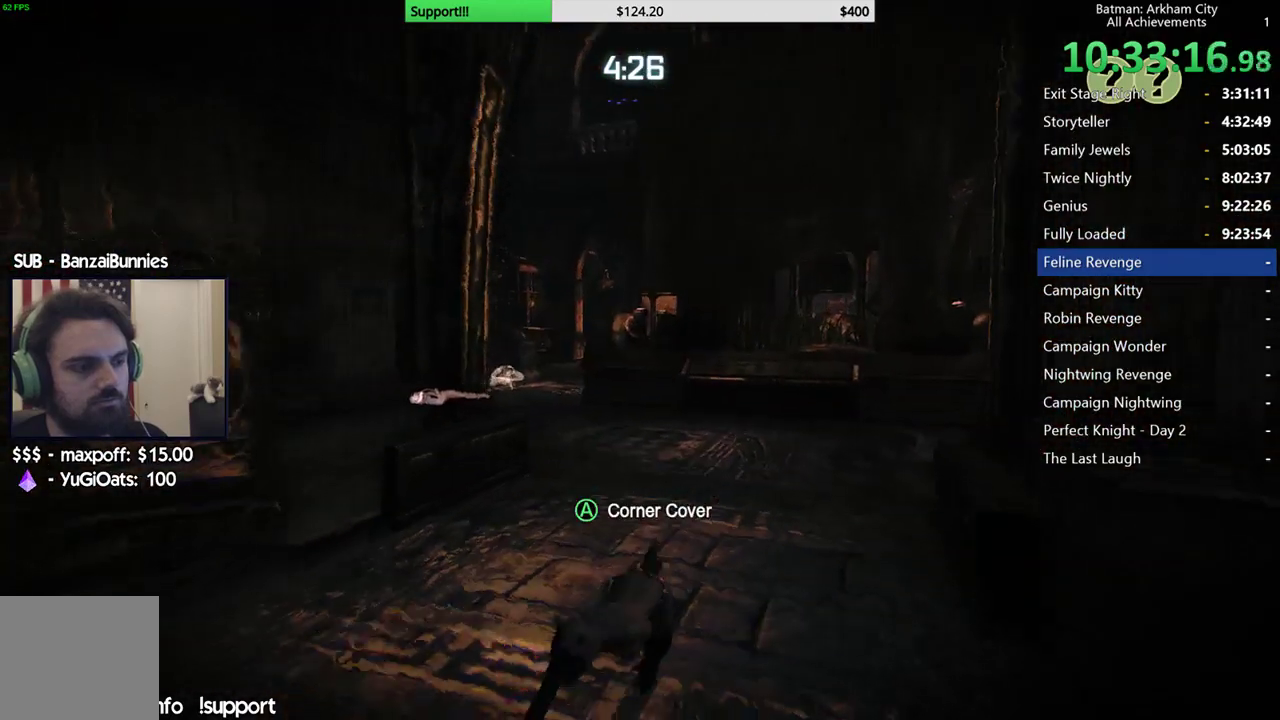
Gameplay with a controller (Xbox layout); each line is a JSON object with the inputs held at the frame after it (dt_ms = milliseconds from this image to that frame). "events" lists button and stick changes between this image and that frame as [ms after this image, input, new state], when the widget could be followed in between.
{"dt_ms": 500, "buttons": ["R2"], "left_stick": "down", "right_stick": "center", "events": [[17, "right_stick", "center"], [183, "left_stick", "down"]]}
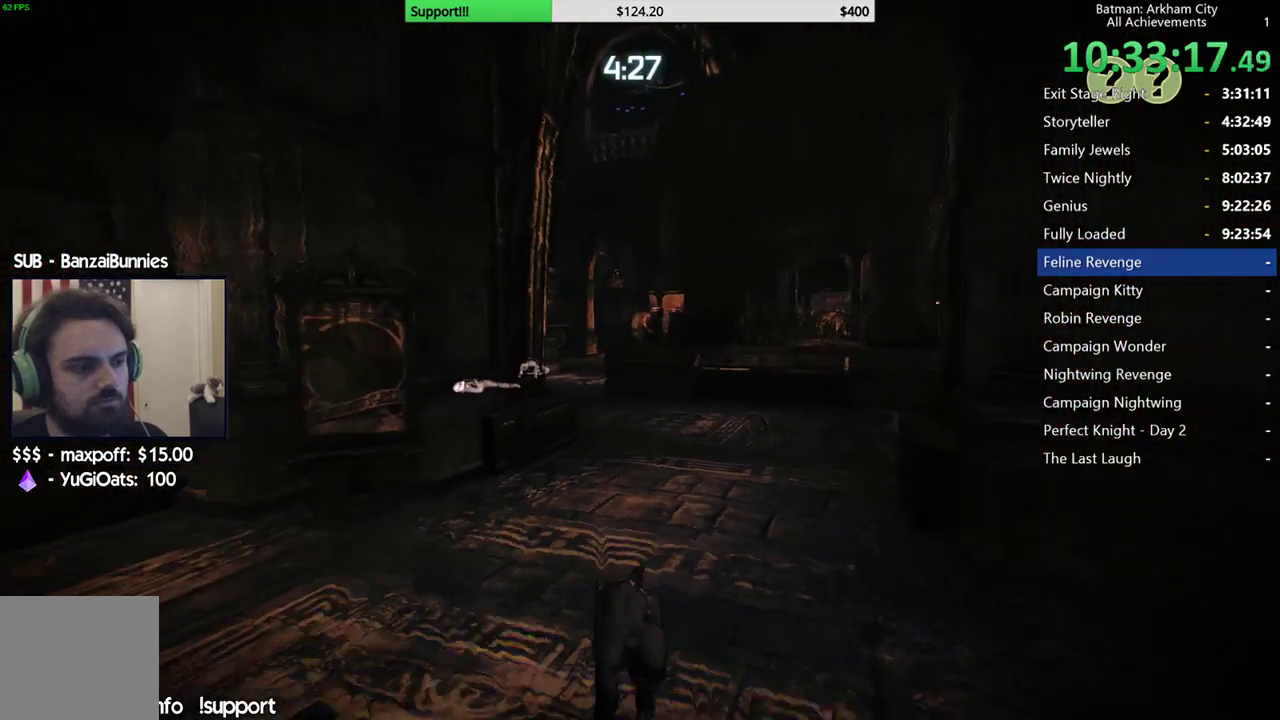
{"dt_ms": 500, "buttons": ["R2"], "left_stick": "right", "right_stick": "left", "events": [[117, "right_stick", "left"], [167, "left_stick", "right"], [283, "right_stick", "center"], [433, "right_stick", "left"]]}
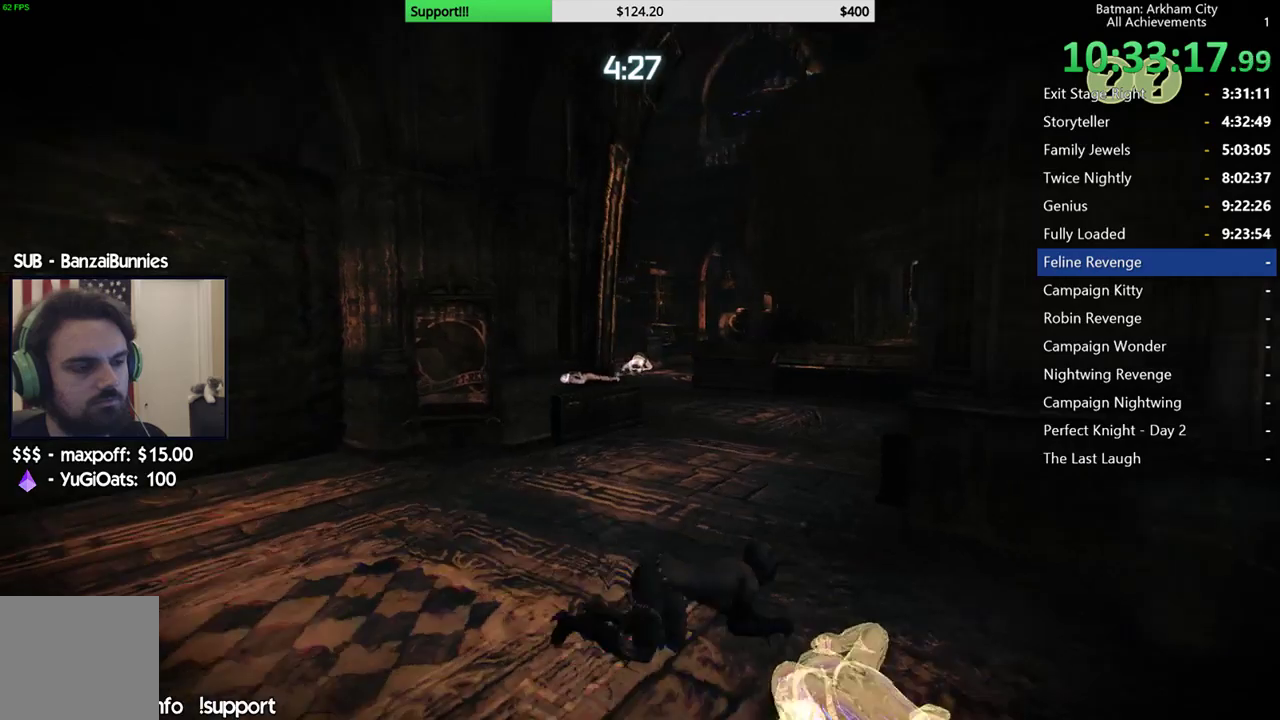
{"dt_ms": 500, "buttons": ["R2"], "left_stick": "up-left", "right_stick": "up", "events": [[67, "right_stick", "center"], [217, "left_stick", "up"], [333, "left_stick", "up-left"], [333, "right_stick", "up"]]}
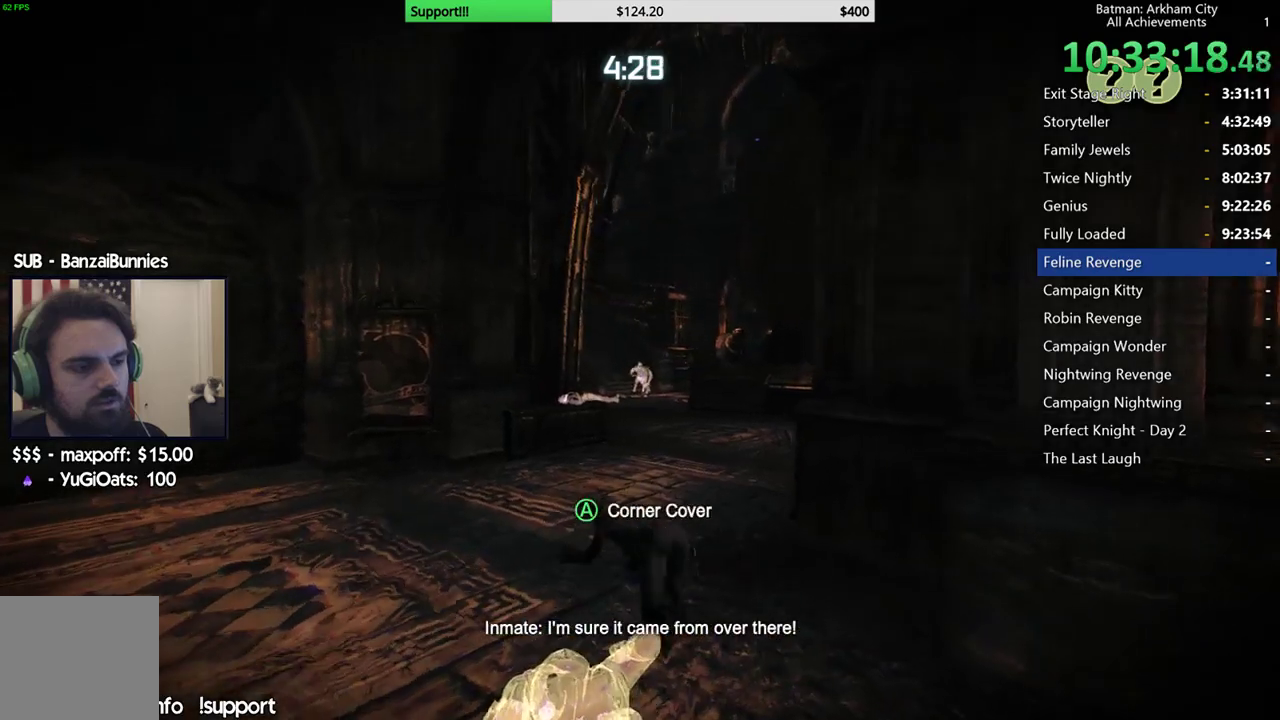
{"dt_ms": 500, "buttons": ["R2"], "left_stick": "down", "right_stick": "center", "events": [[17, "left_stick", "up"], [17, "right_stick", "center"], [167, "left_stick", "center"], [367, "left_stick", "down"]]}
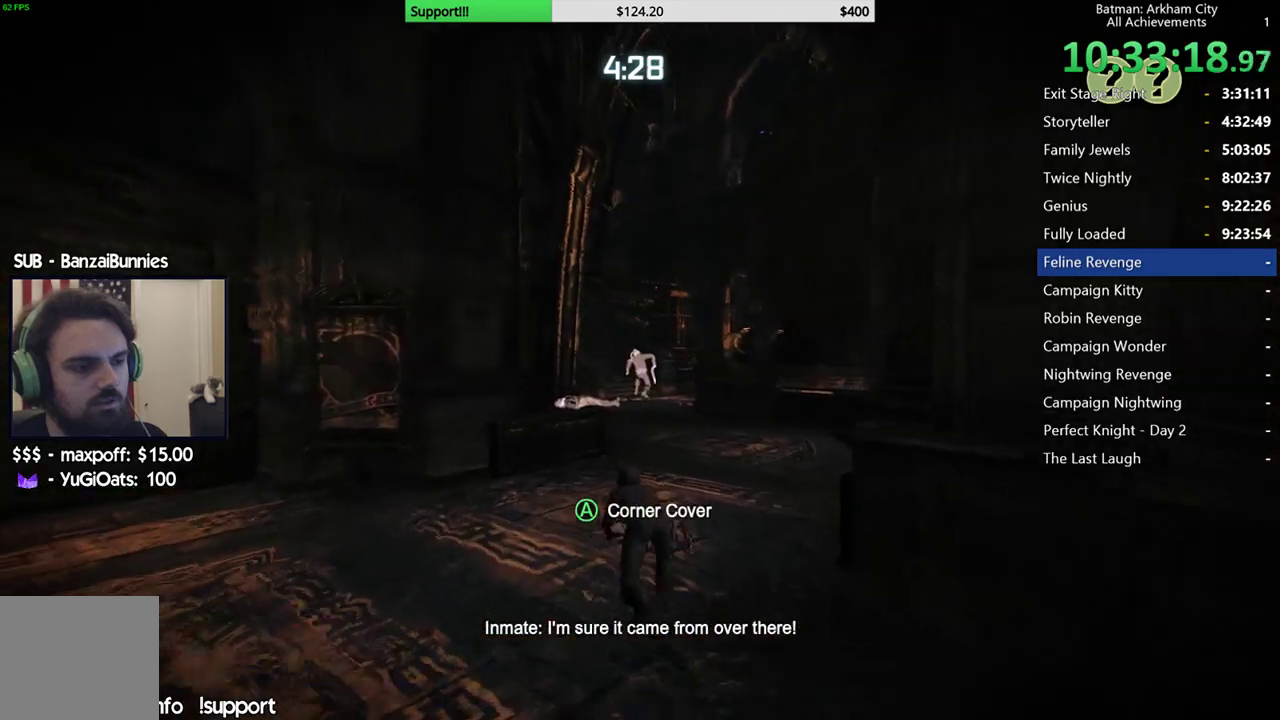
{"dt_ms": 500, "buttons": [], "left_stick": "down", "right_stick": "center", "events": [[417, "R2", "up"]]}
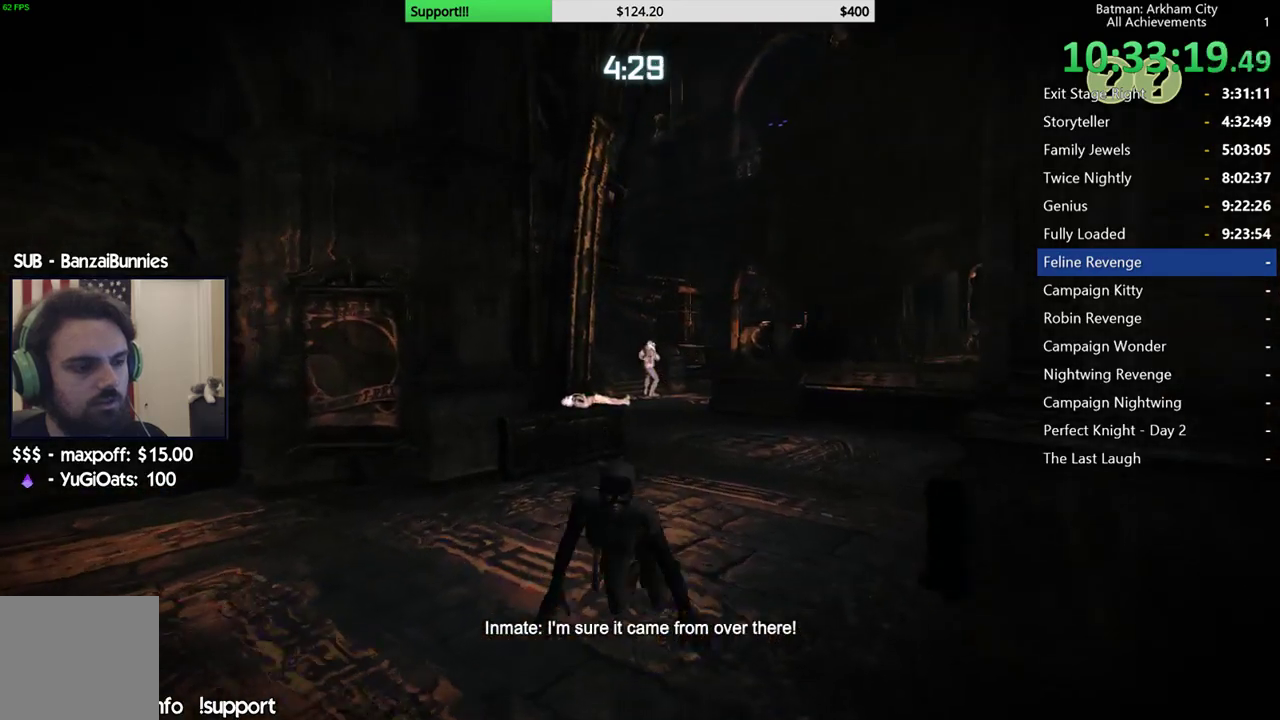
{"dt_ms": 500, "buttons": [], "left_stick": "down", "right_stick": "down-left"}
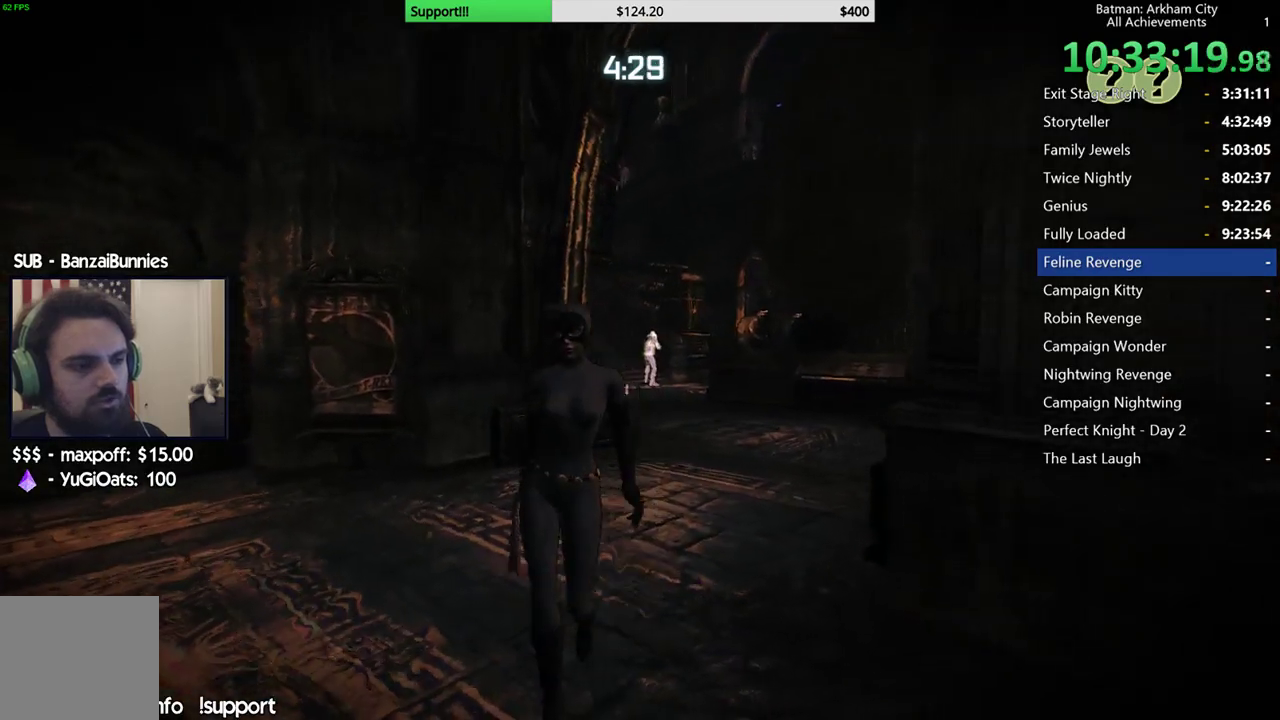
{"dt_ms": 500, "buttons": [], "left_stick": "down-right", "right_stick": "right"}
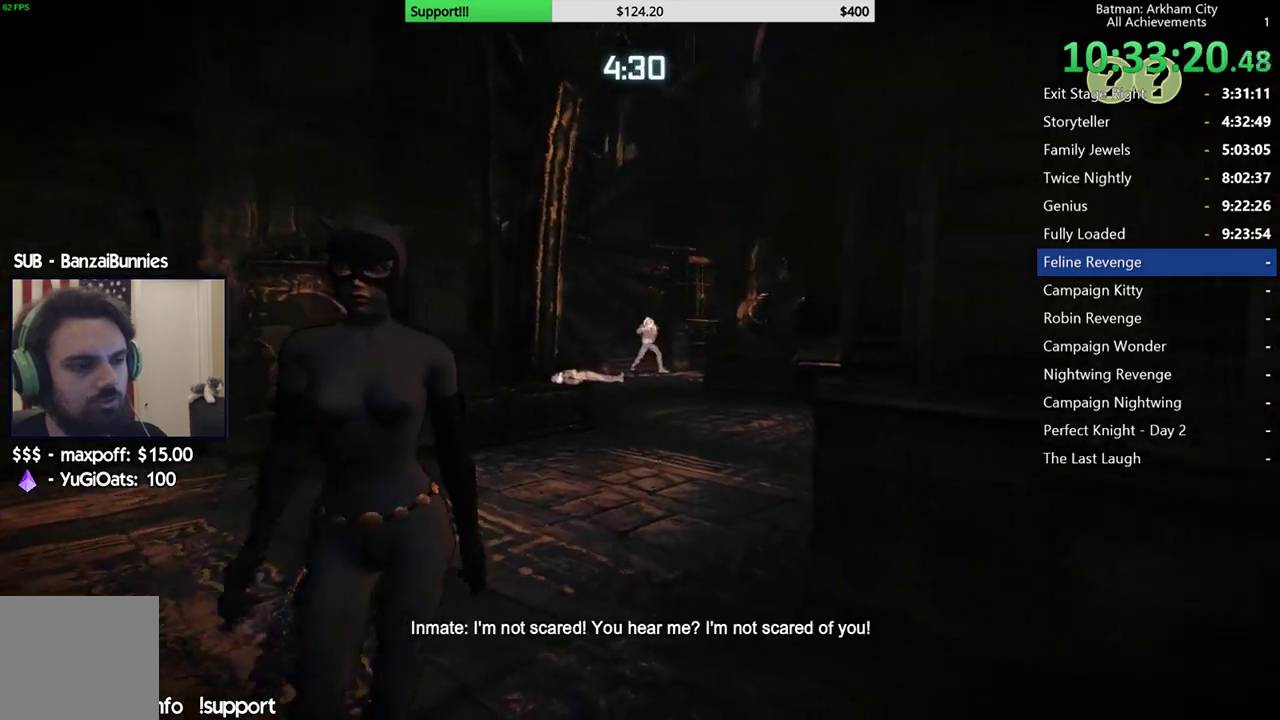
{"dt_ms": 500, "buttons": ["A"], "left_stick": "down-right", "right_stick": "center"}
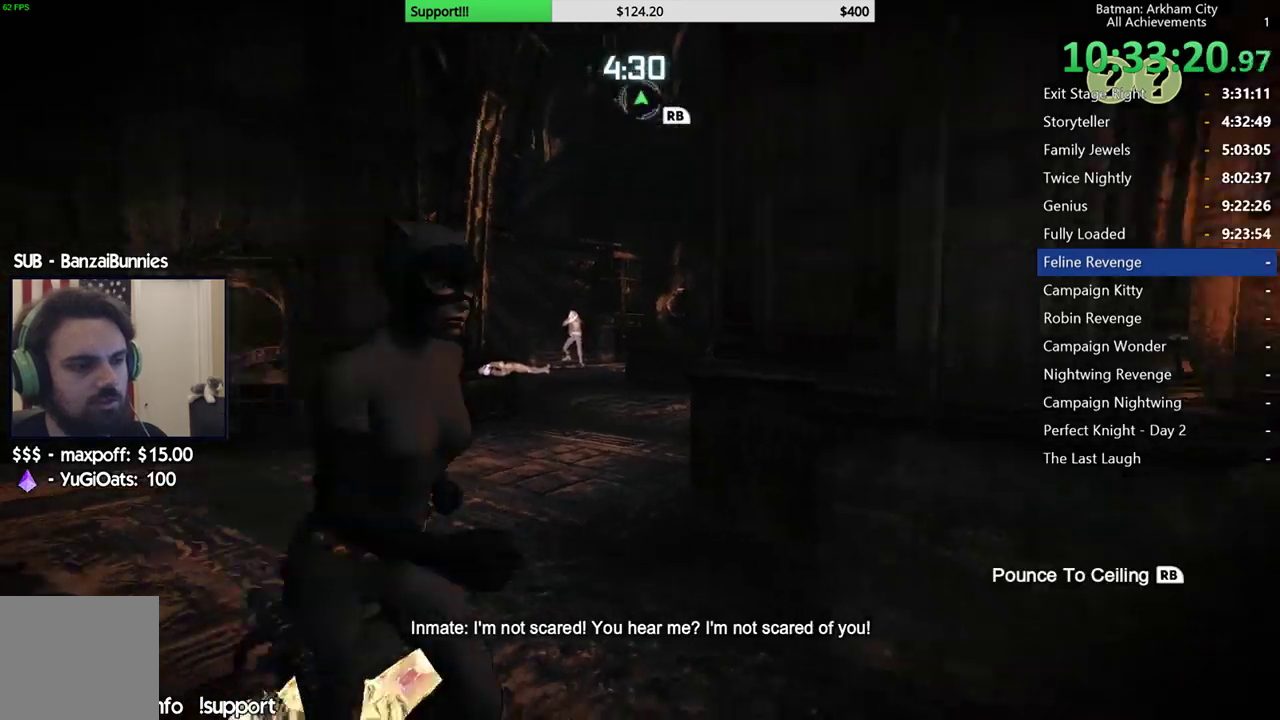
{"dt_ms": 500, "buttons": ["A"], "left_stick": "down-right", "right_stick": "left"}
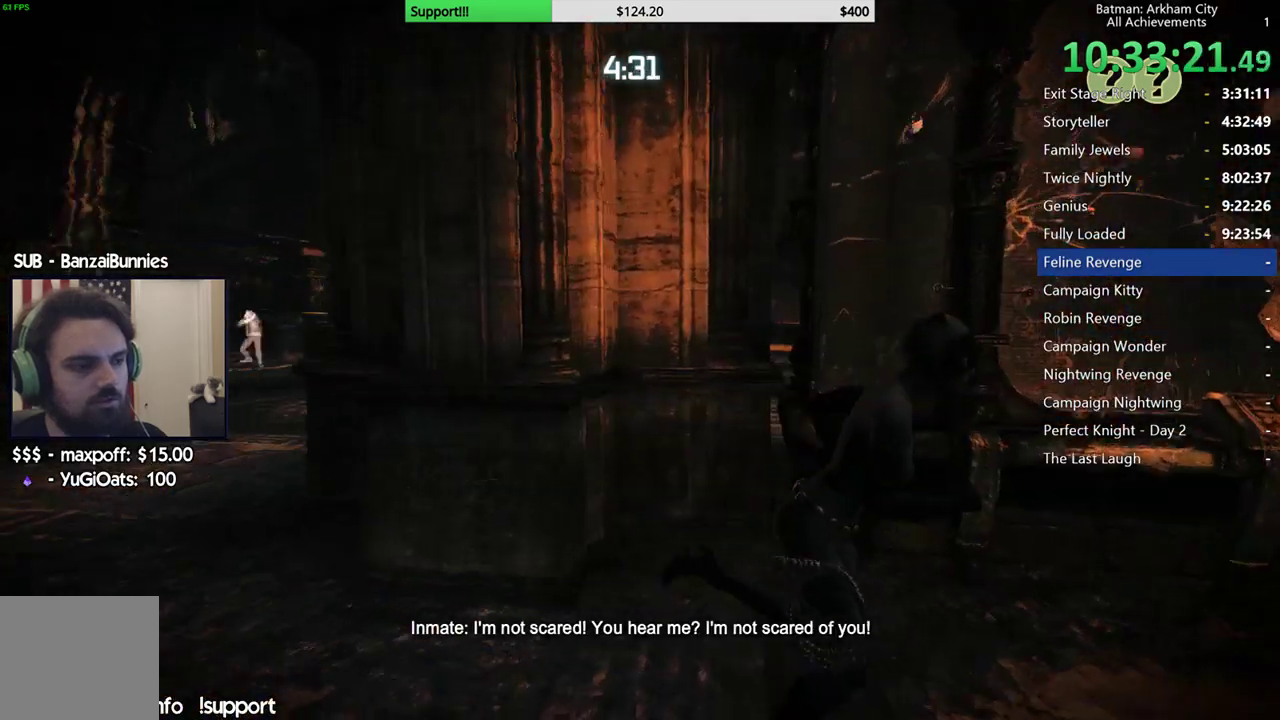
{"dt_ms": 500, "buttons": ["A"], "left_stick": "down-right", "right_stick": "left"}
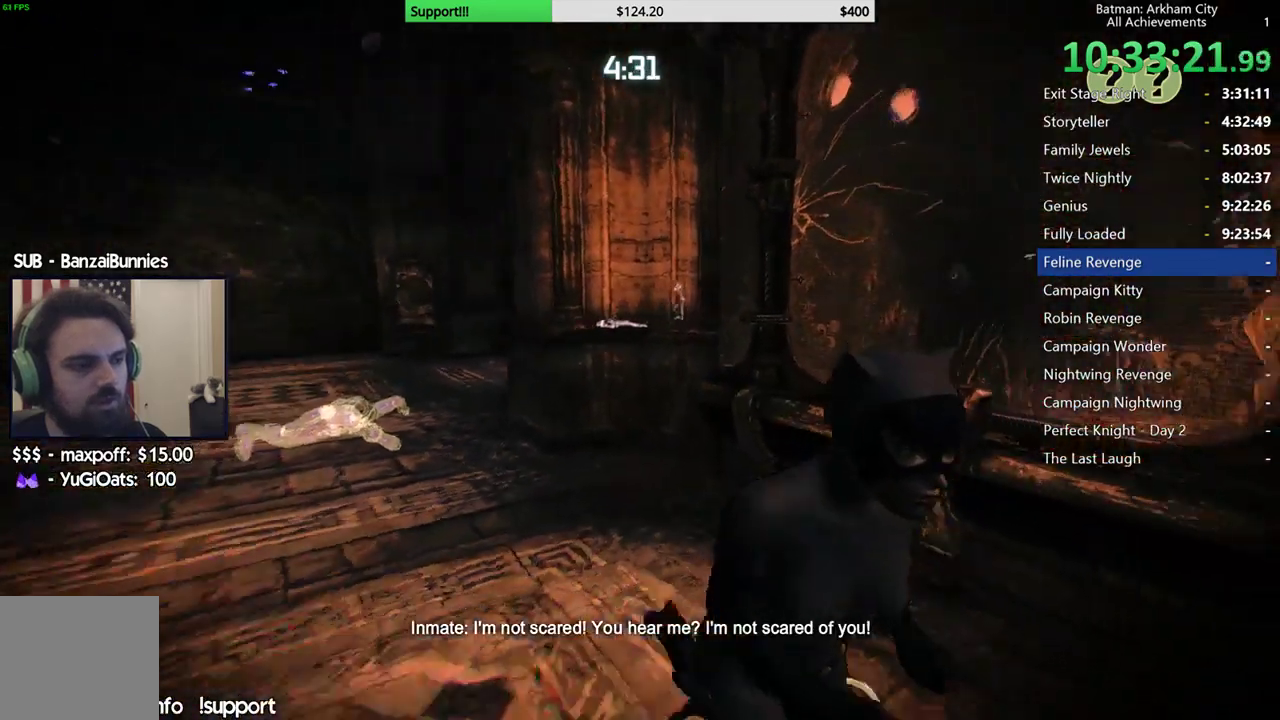
{"dt_ms": 1000, "buttons": [], "left_stick": "up", "right_stick": "center"}
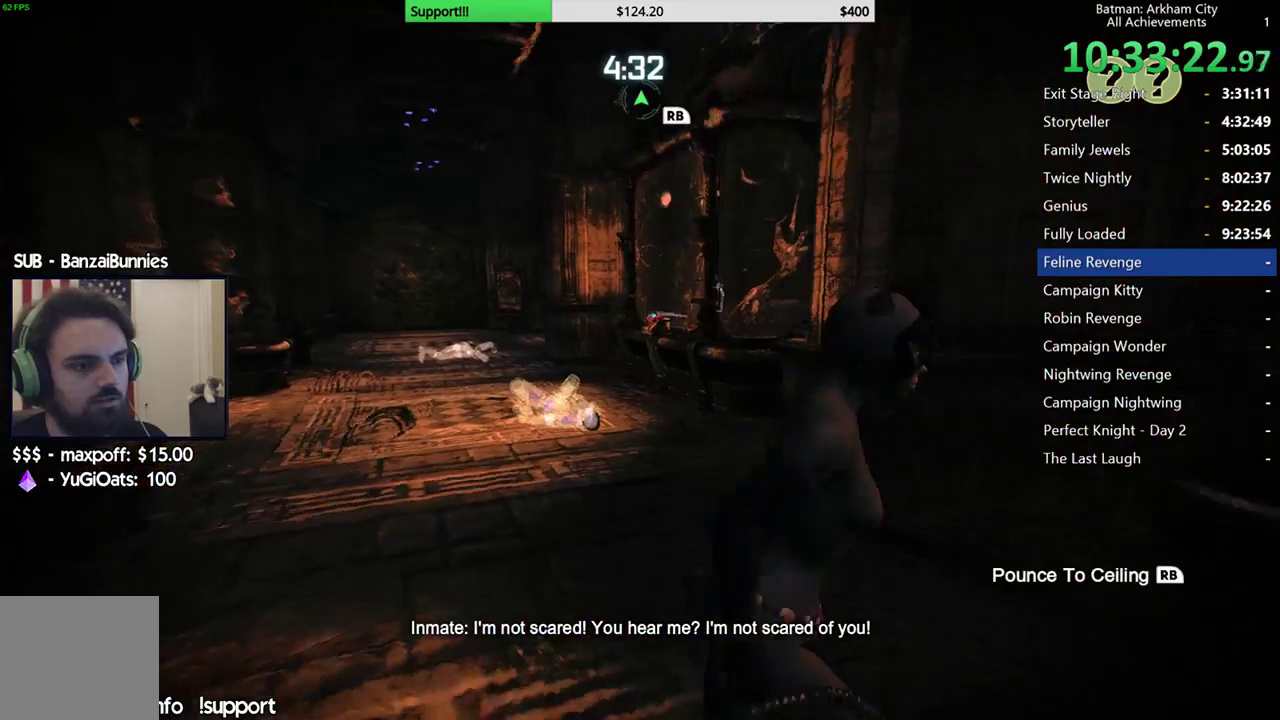
{"dt_ms": 500, "buttons": ["A"], "left_stick": "up-left", "right_stick": "center", "events": [[17, "left_stick", "up-left"], [50, "right_stick", "down"], [200, "right_stick", "center"], [317, "A", "down"]]}
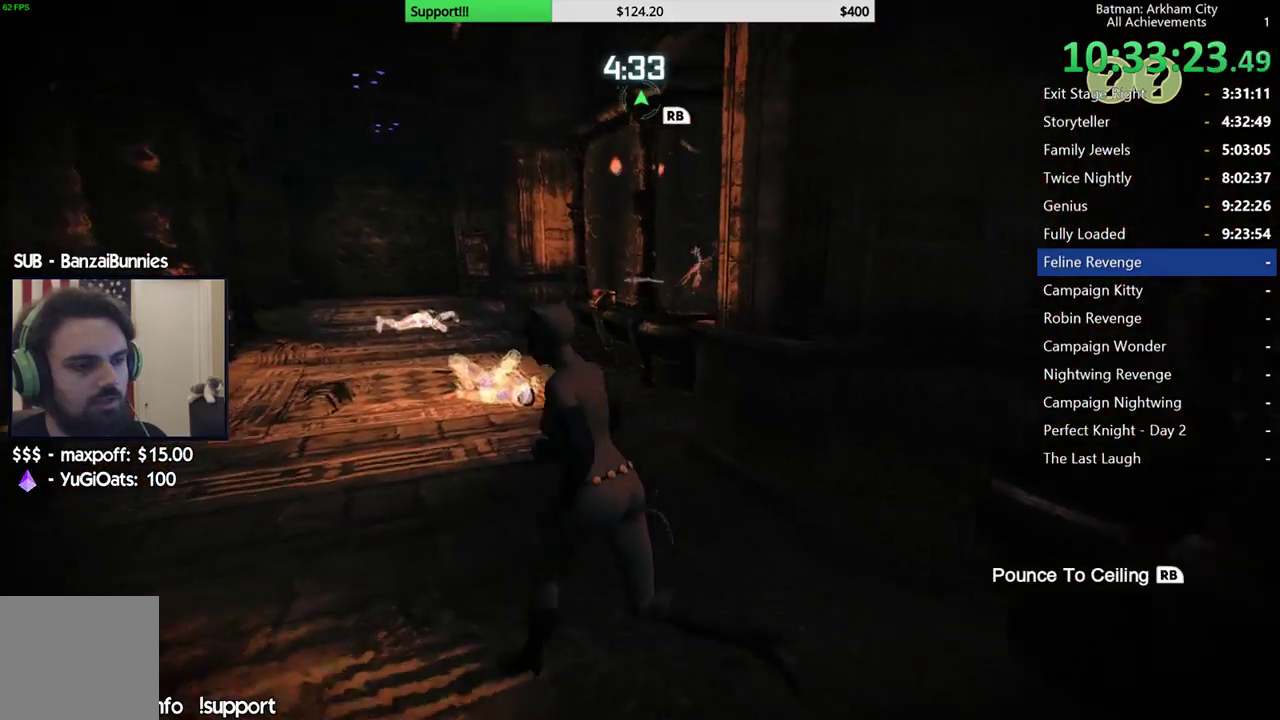
{"dt_ms": 500, "buttons": ["A"], "left_stick": "up-right", "right_stick": "center"}
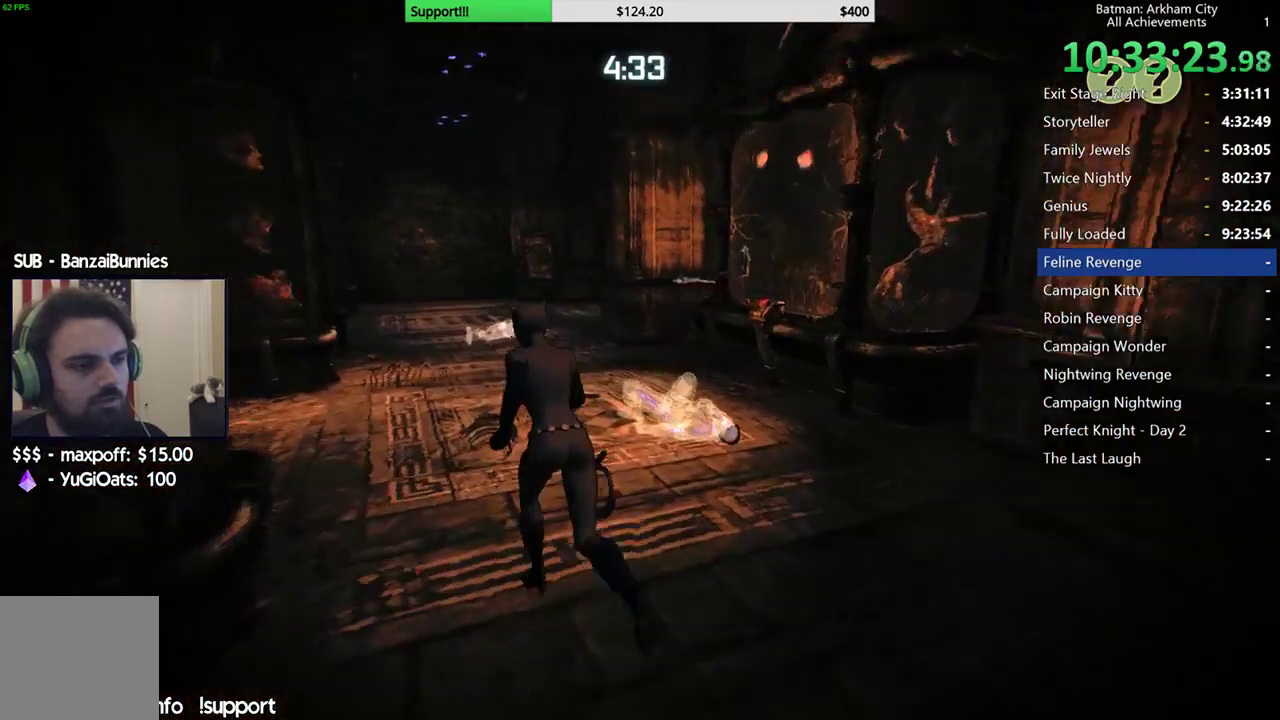
{"dt_ms": 500, "buttons": ["A"], "left_stick": "up-right", "right_stick": "center"}
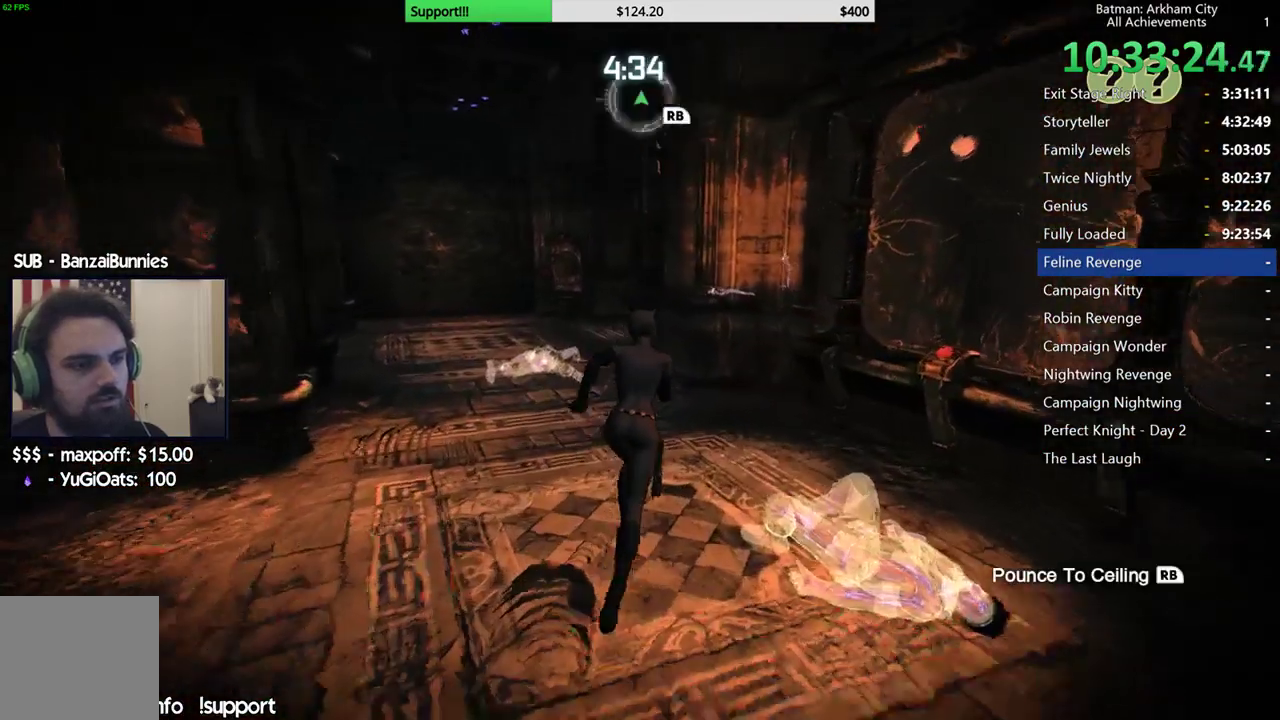
{"dt_ms": 500, "buttons": ["R2"], "left_stick": "up-left", "right_stick": "right"}
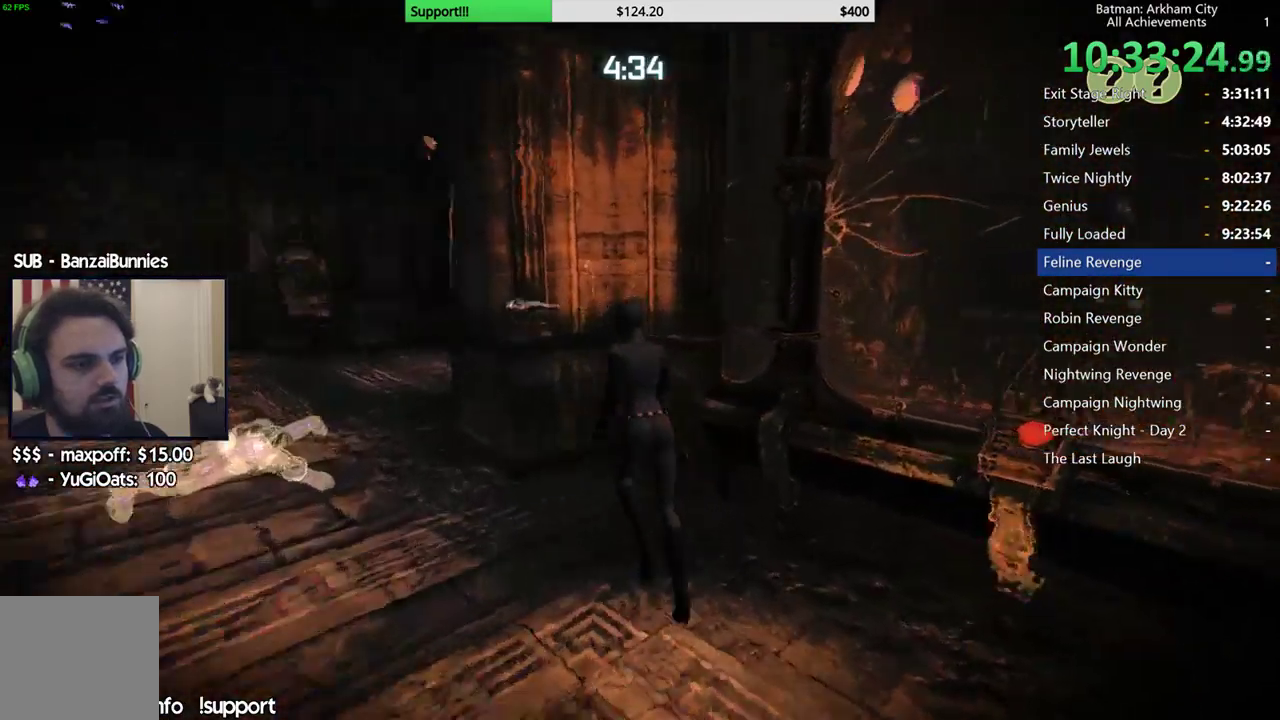
{"dt_ms": 500, "buttons": ["R2"], "left_stick": "center", "right_stick": "center"}
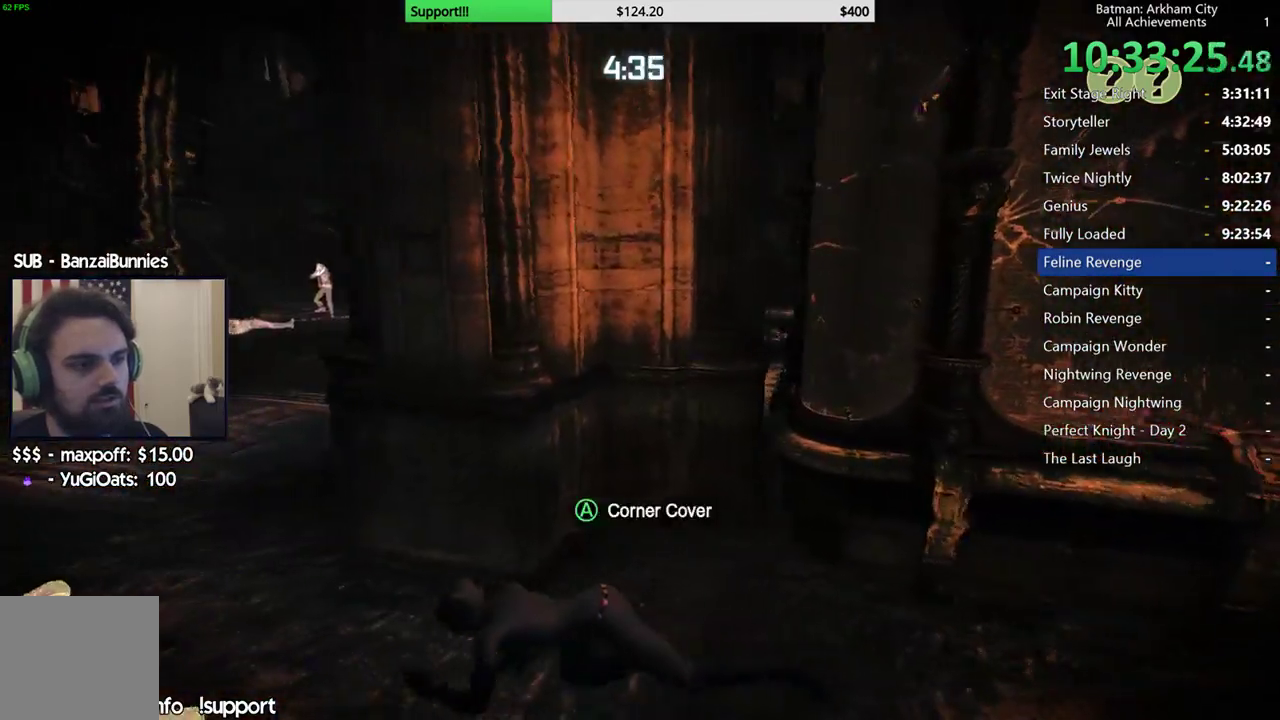
{"dt_ms": 500, "buttons": [], "left_stick": "left", "right_stick": "center", "events": [[133, "left_stick", "left"], [217, "right_stick", "left"], [467, "R2", "up"], [483, "right_stick", "center"]]}
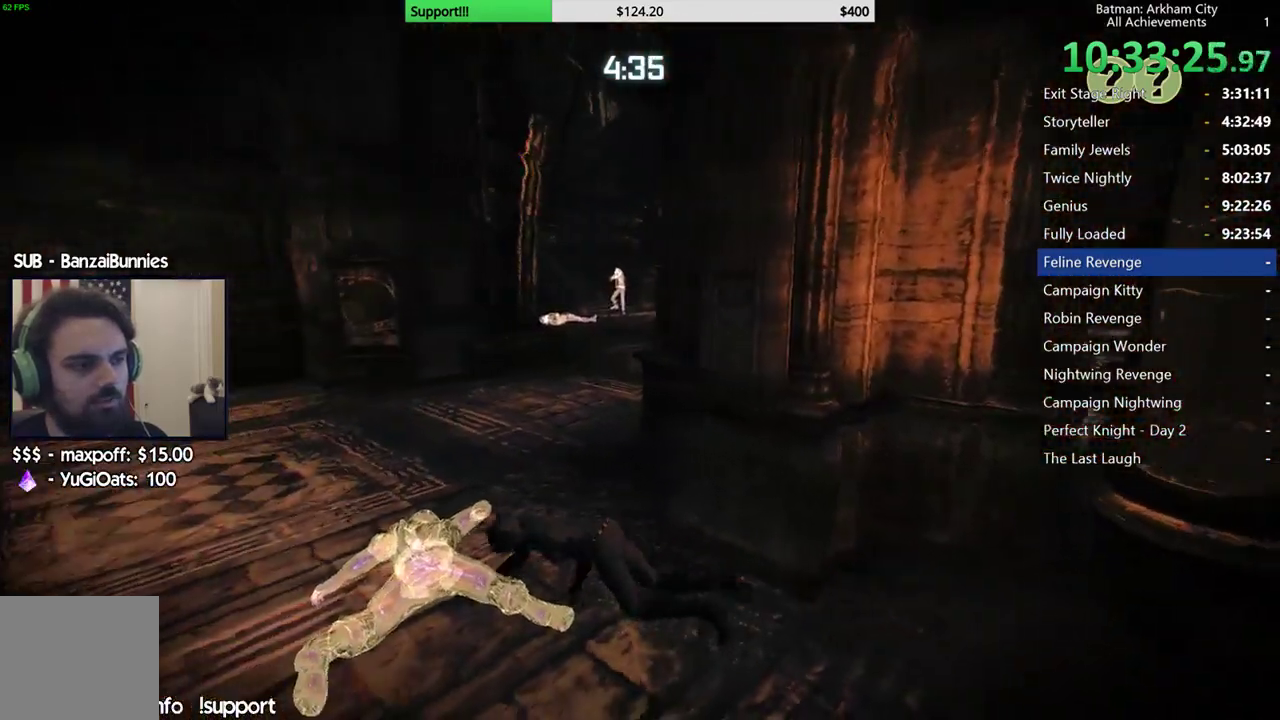
{"dt_ms": 500, "buttons": [], "left_stick": "down-left", "right_stick": "center"}
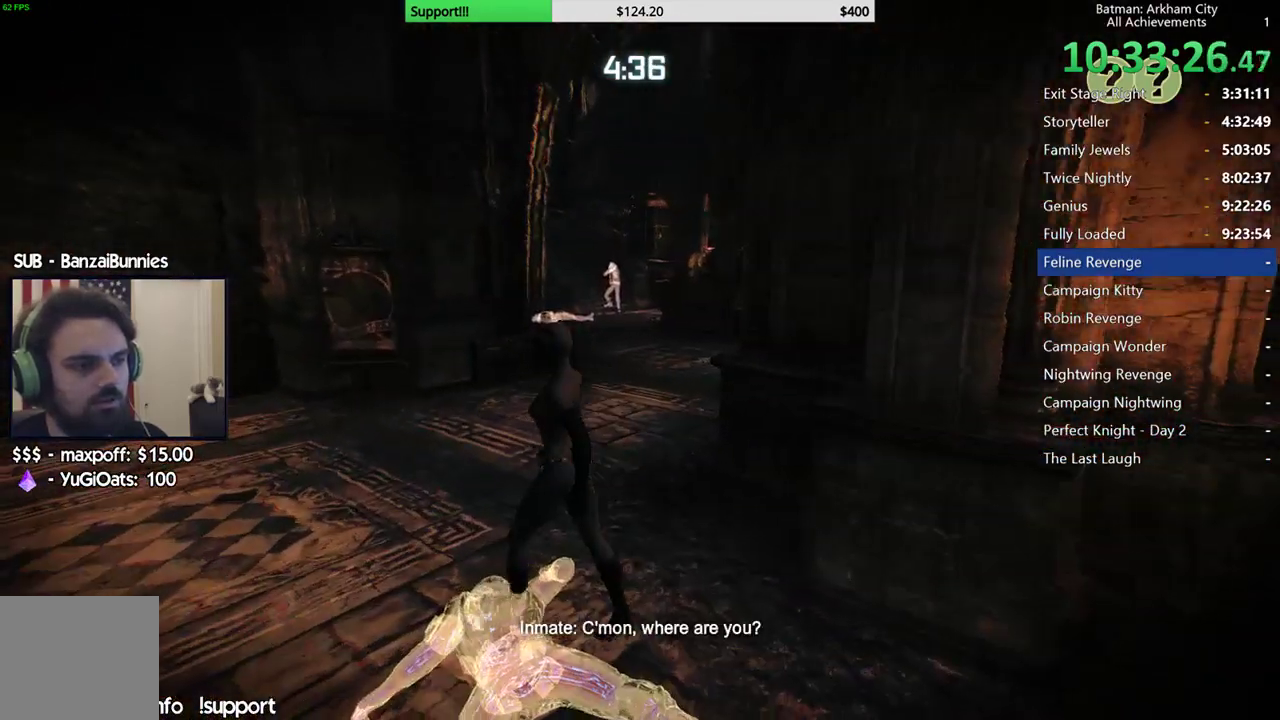
{"dt_ms": 500, "buttons": [], "left_stick": "right", "right_stick": "center"}
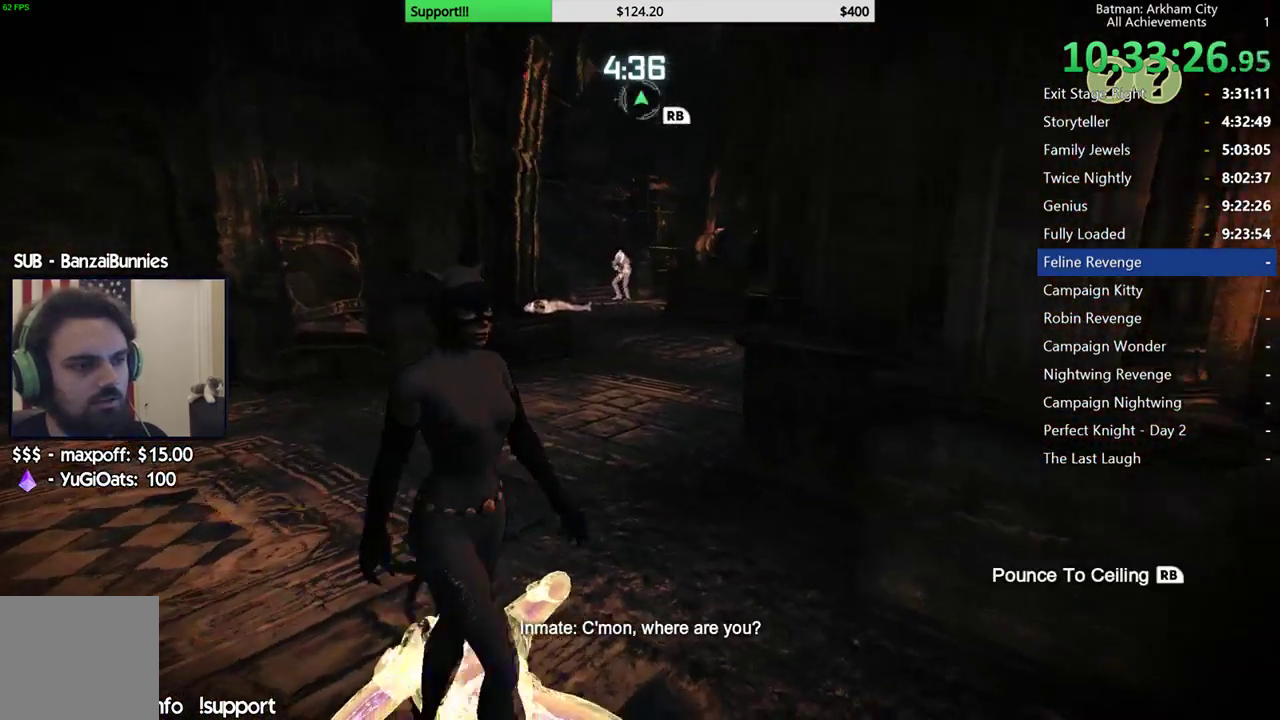
{"dt_ms": 500, "buttons": ["A", "R1"], "left_stick": "up", "right_stick": "center"}
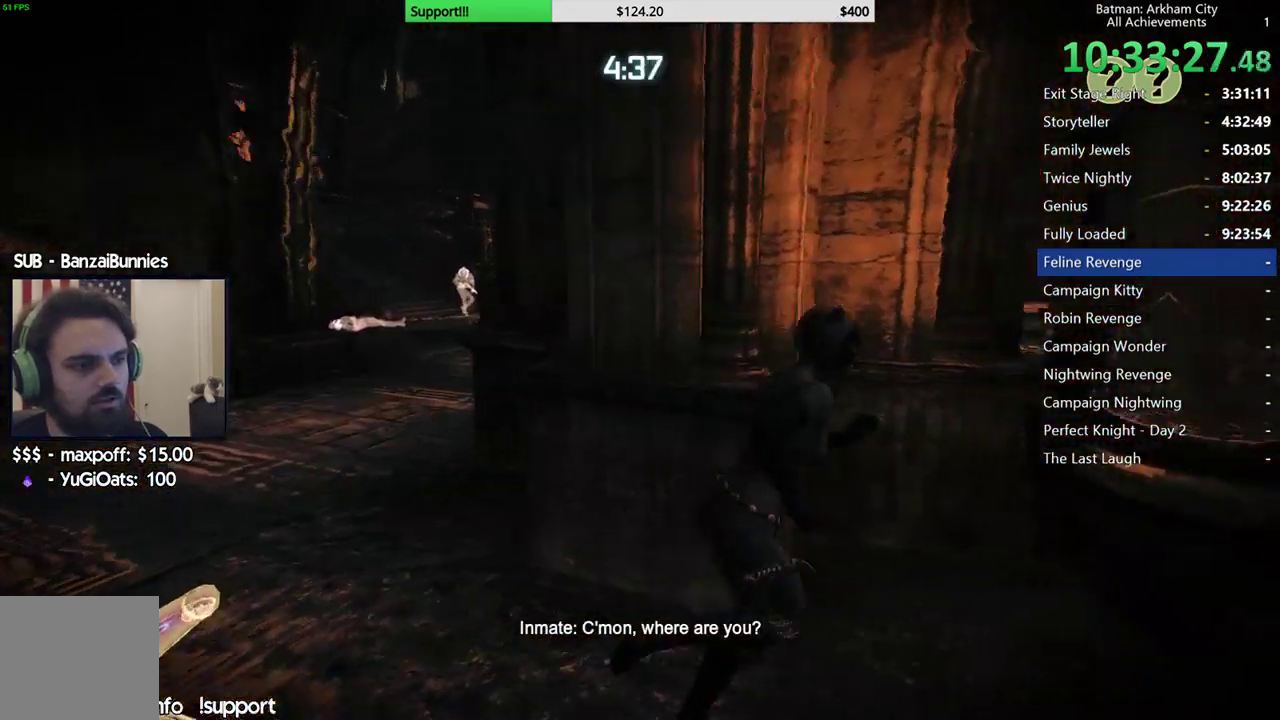
{"dt_ms": 500, "buttons": ["R2"], "left_stick": "down-left", "right_stick": "right"}
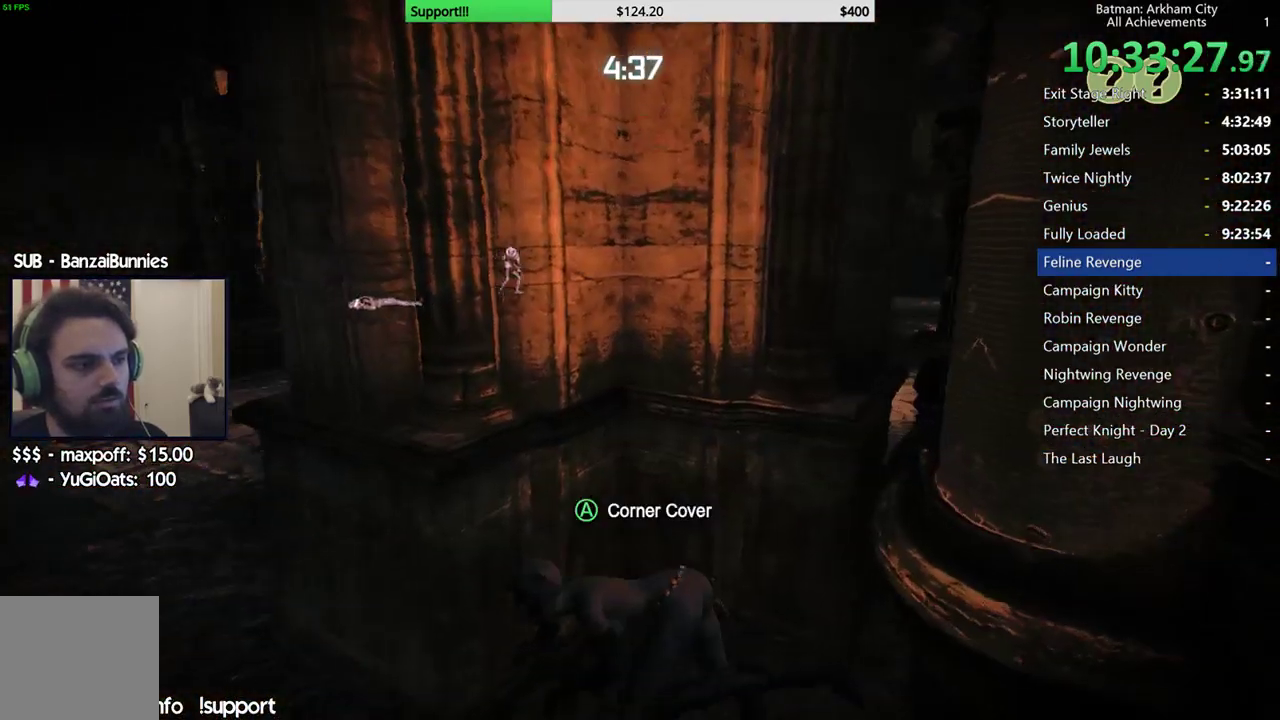
{"dt_ms": 500, "buttons": [], "left_stick": "down-left", "right_stick": "center", "events": [[133, "left_stick", "left"], [400, "right_stick", "center"], [483, "R2", "up"], [483, "left_stick", "down-left"]]}
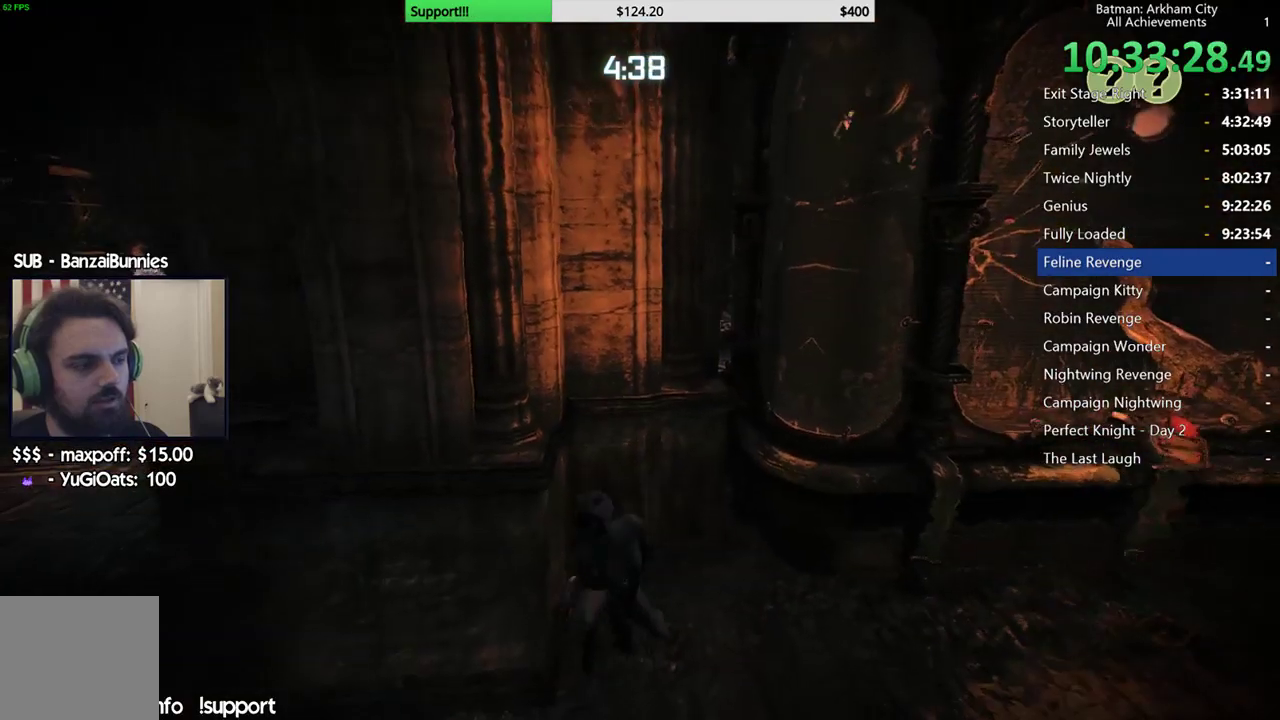
{"dt_ms": 500, "buttons": ["A"], "left_stick": "down-left", "right_stick": "center", "events": [[100, "A", "down"]]}
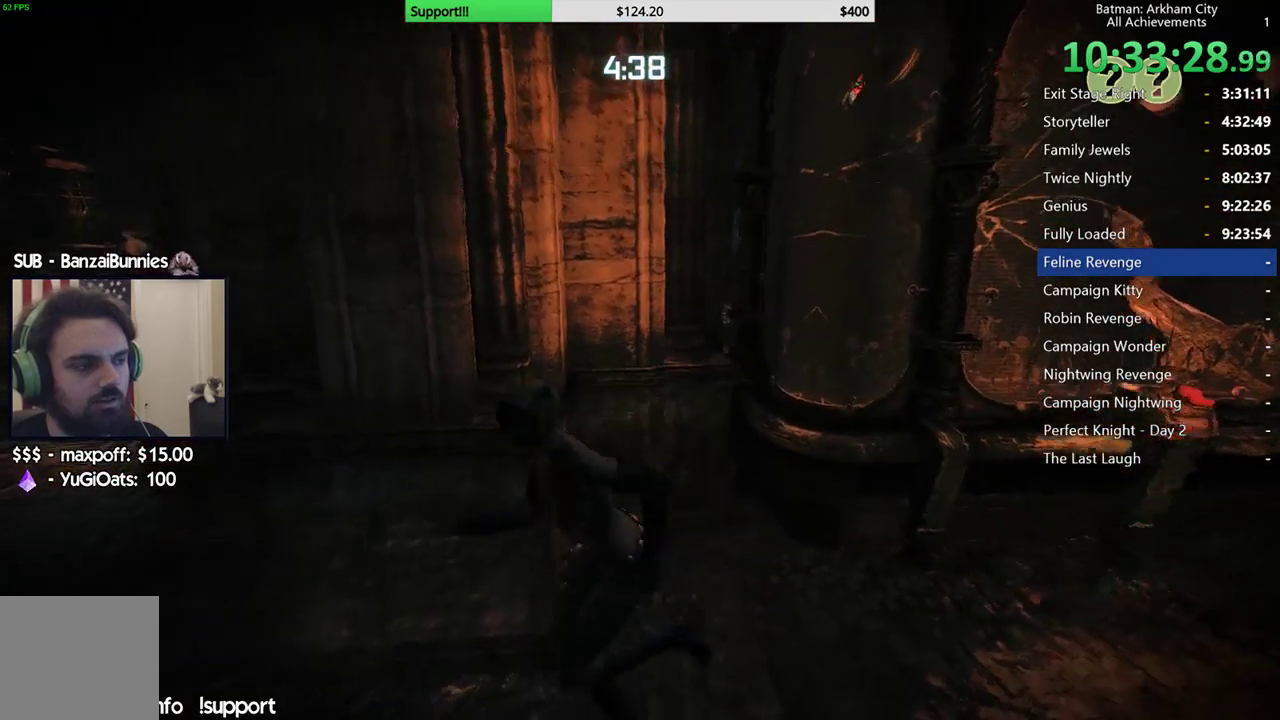
{"dt_ms": 500, "buttons": ["A"], "left_stick": "up", "right_stick": "center"}
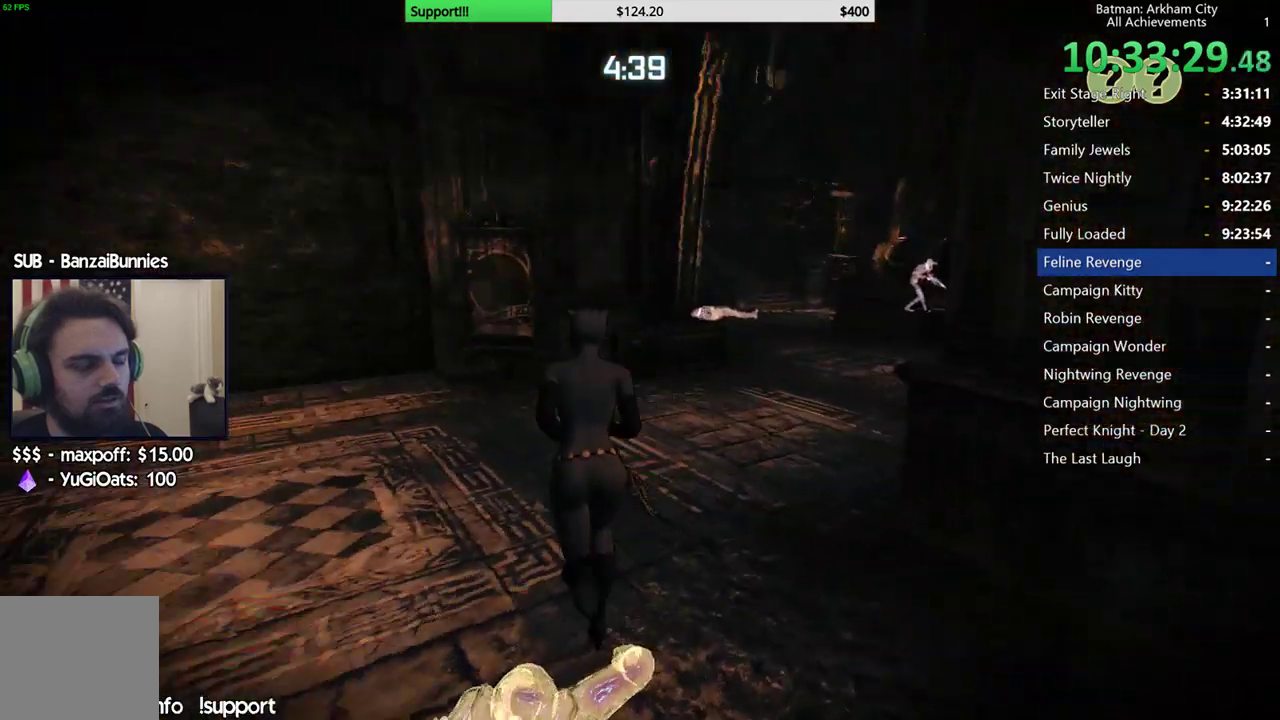
{"dt_ms": 500, "buttons": ["A"], "left_stick": "up-right", "right_stick": "center"}
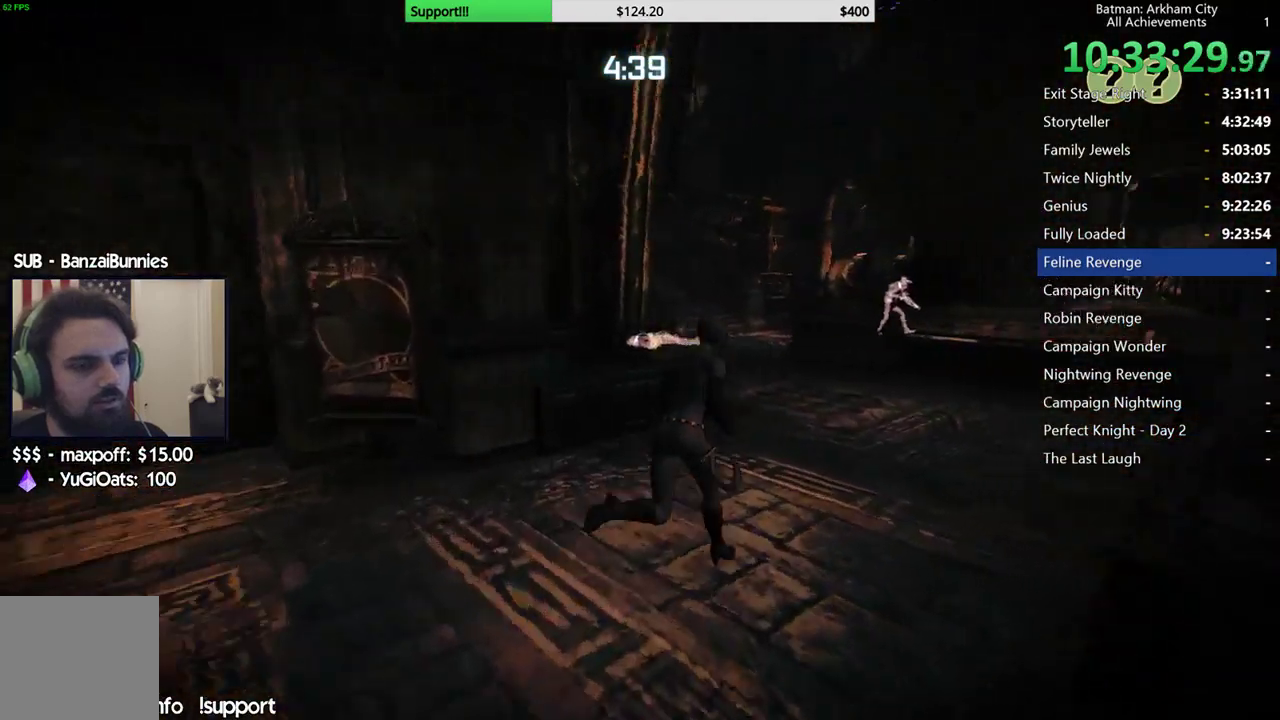
{"dt_ms": 500, "buttons": ["A"], "left_stick": "up-right", "right_stick": "center", "events": [[233, "left_stick", "up"], [450, "left_stick", "up-right"]]}
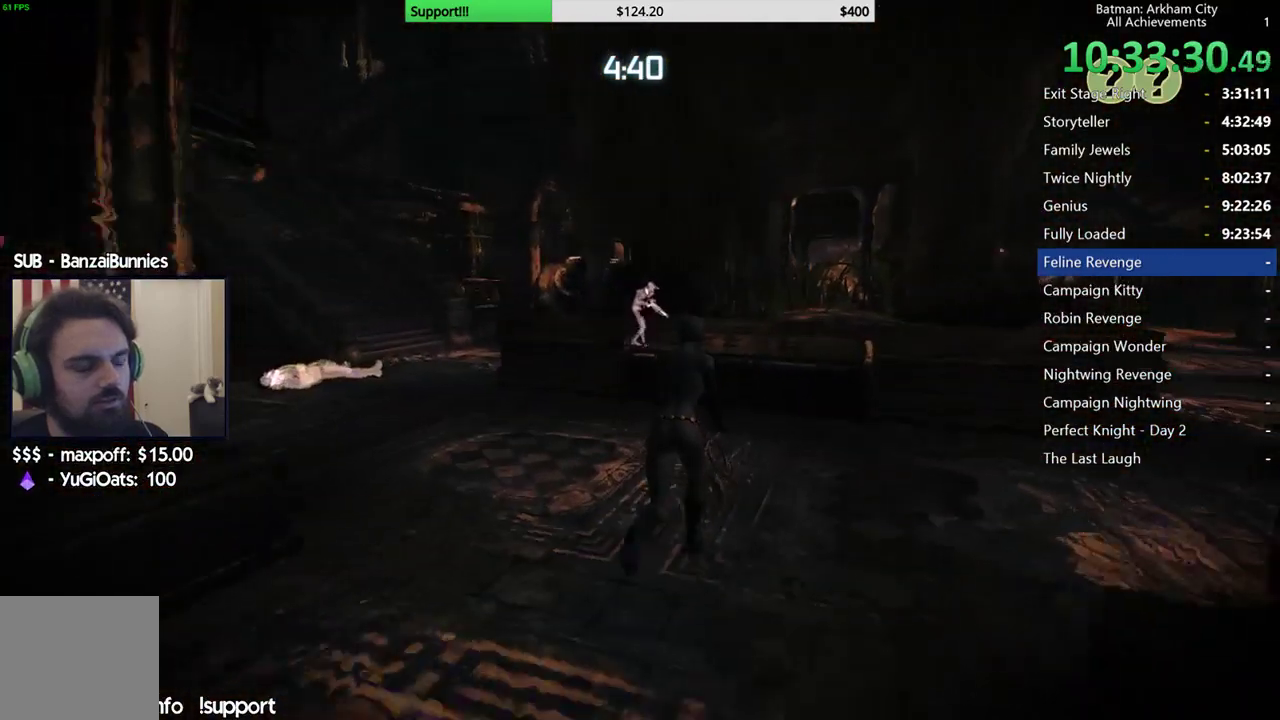
{"dt_ms": 500, "buttons": ["R2"], "left_stick": "right", "right_stick": "center", "events": [[167, "A", "up"], [250, "R2", "down"], [267, "left_stick", "right"], [283, "right_stick", "left"], [400, "right_stick", "center"]]}
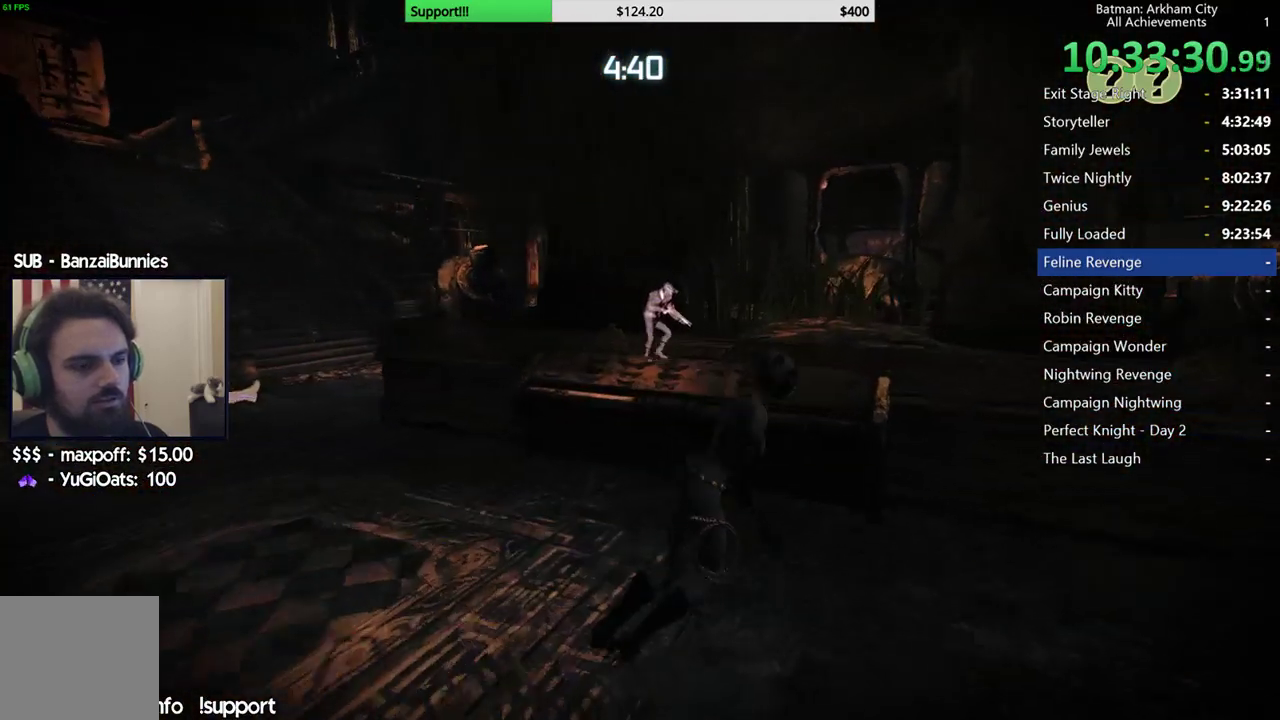
{"dt_ms": 500, "buttons": ["R2"], "left_stick": "down-right", "right_stick": "right"}
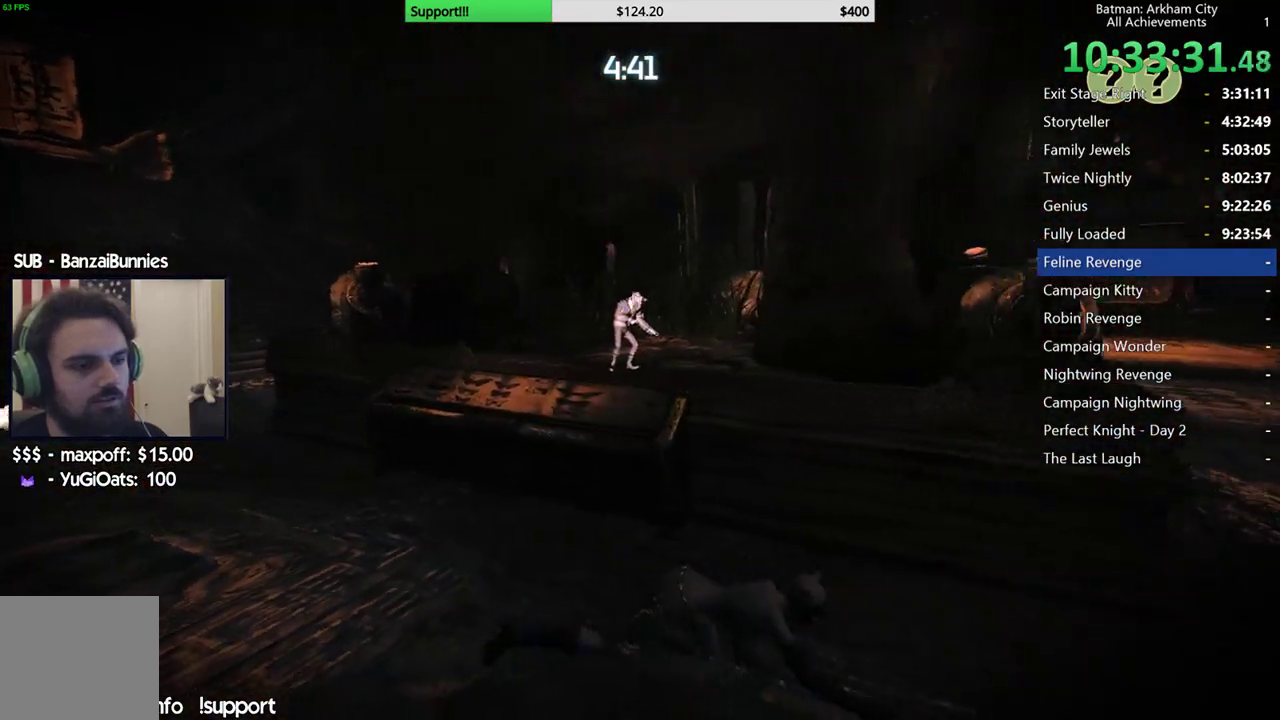
{"dt_ms": 500, "buttons": ["R2"], "left_stick": "right", "right_stick": "up"}